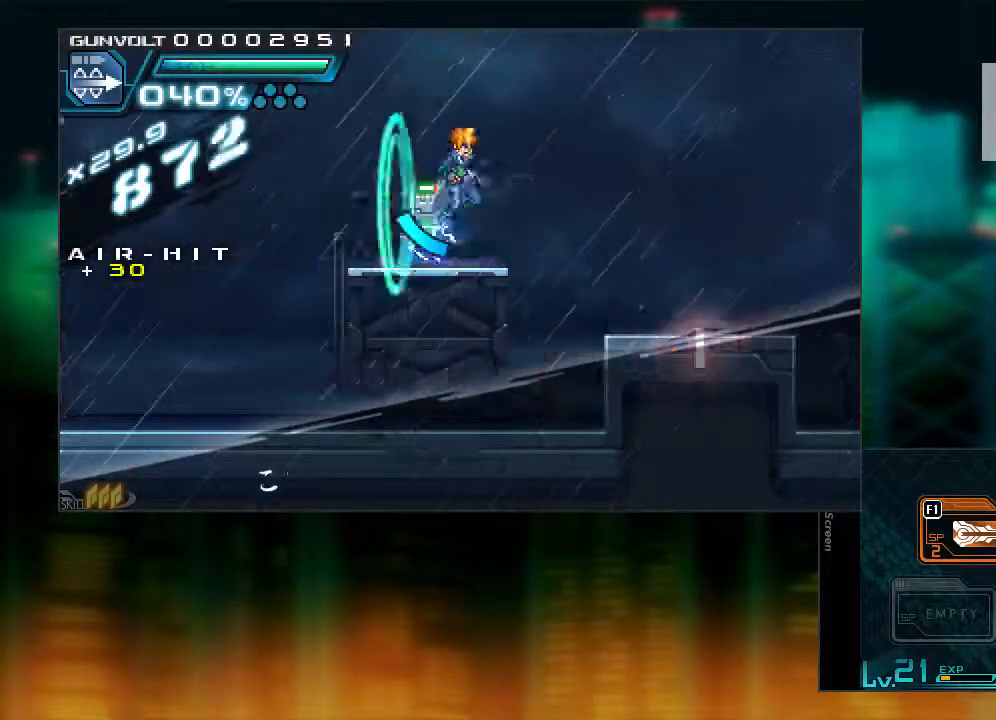
Gameplay with a controller (Xbox layout); each line is a JSON object with the inputs held at the frame after it. "events" lists button and stick changes between this image and that frame as [ms after this image, input, new state], when the widget could be followed in between. Not read: L1 L3 R1 R3.
{"buttons": ["DPAD_RIGHT"], "events": [[200, "B", "up"]]}
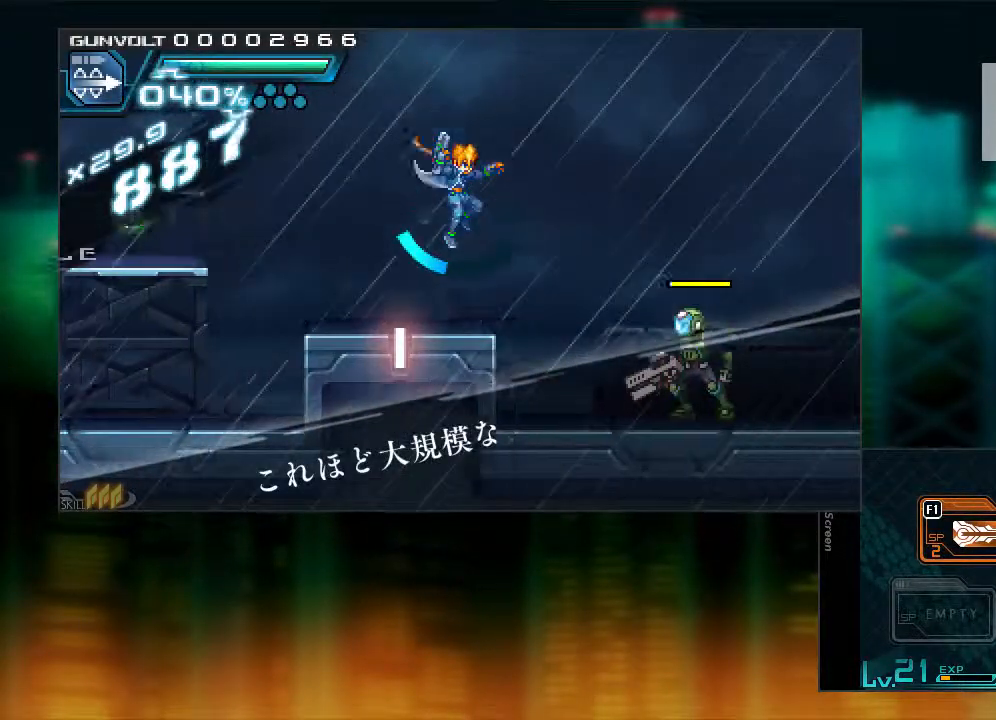
{"buttons": [], "events": [[50, "DPAD_RIGHT", "up"]]}
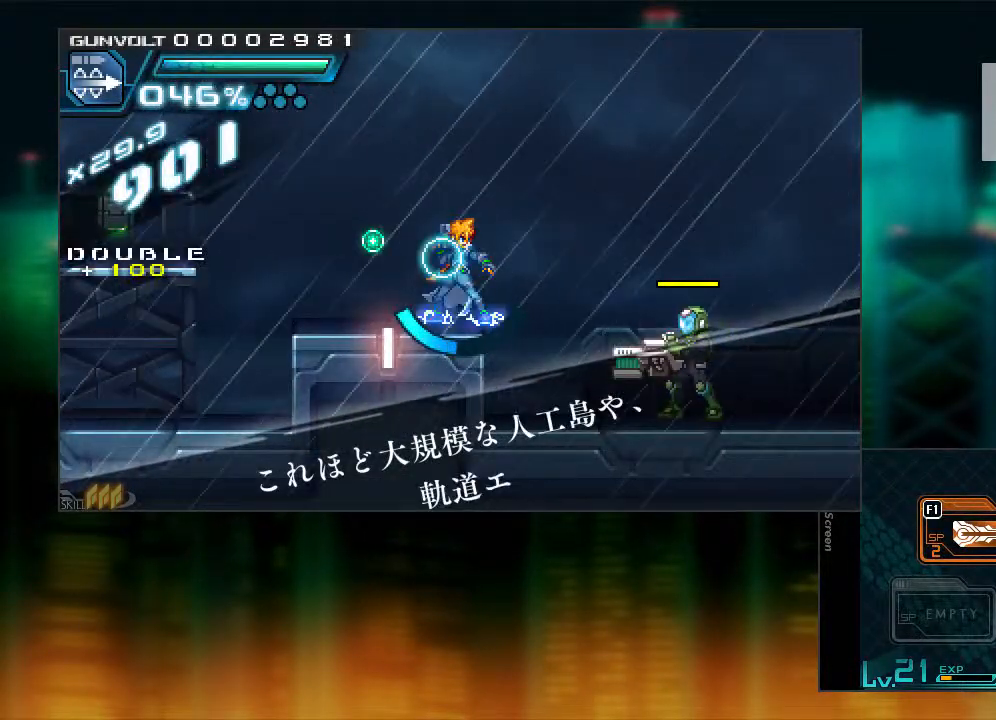
{"buttons": [], "events": [[250, "DPAD_RIGHT", "down"], [450, "DPAD_RIGHT", "up"]]}
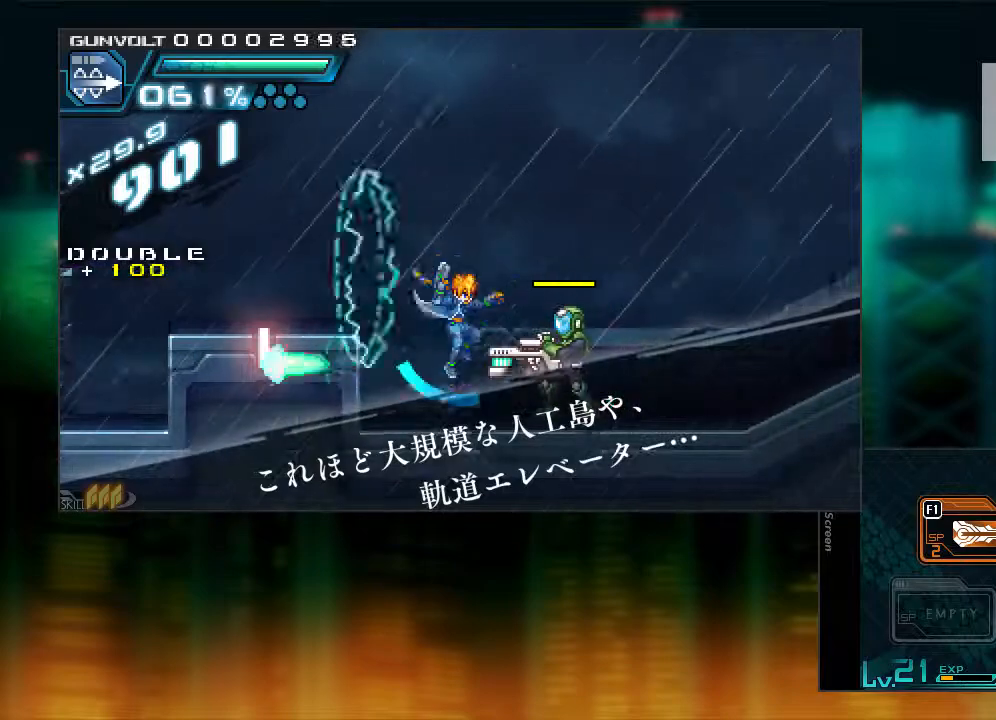
{"buttons": ["B", "Y"], "events": [[100, "Y", "down"], [200, "Y", "up"], [250, "Y", "down"], [300, "Y", "up"], [350, "Y", "down"], [500, "B", "down"]]}
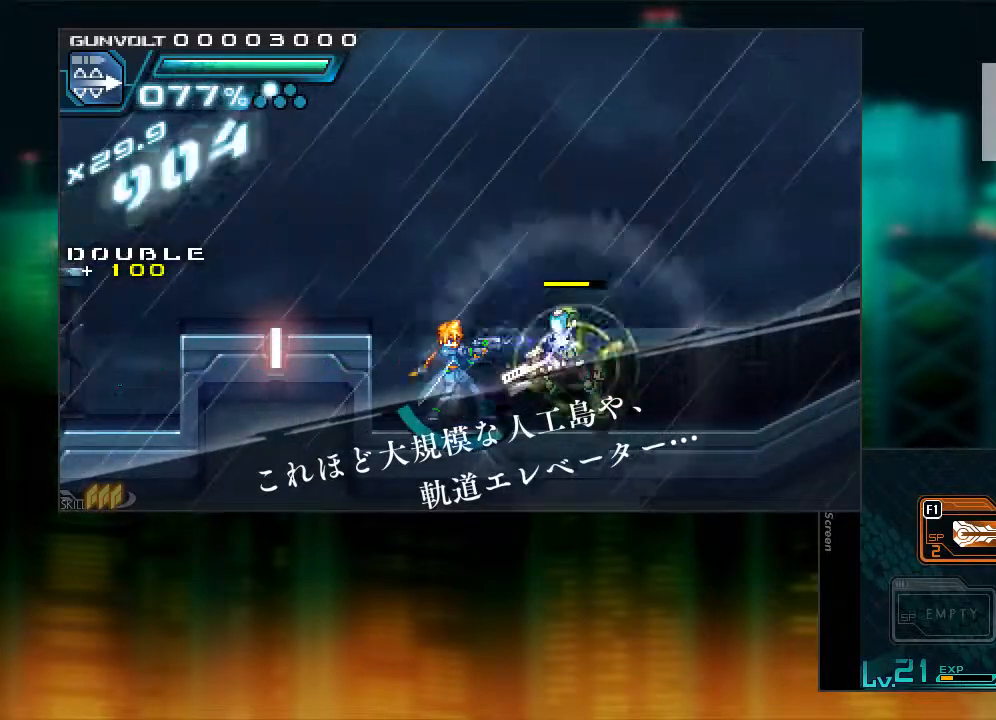
{"buttons": [], "events": [[50, "Y", "up"], [250, "B", "up"], [300, "DPAD_RIGHT", "down"], [450, "DPAD_RIGHT", "up"]]}
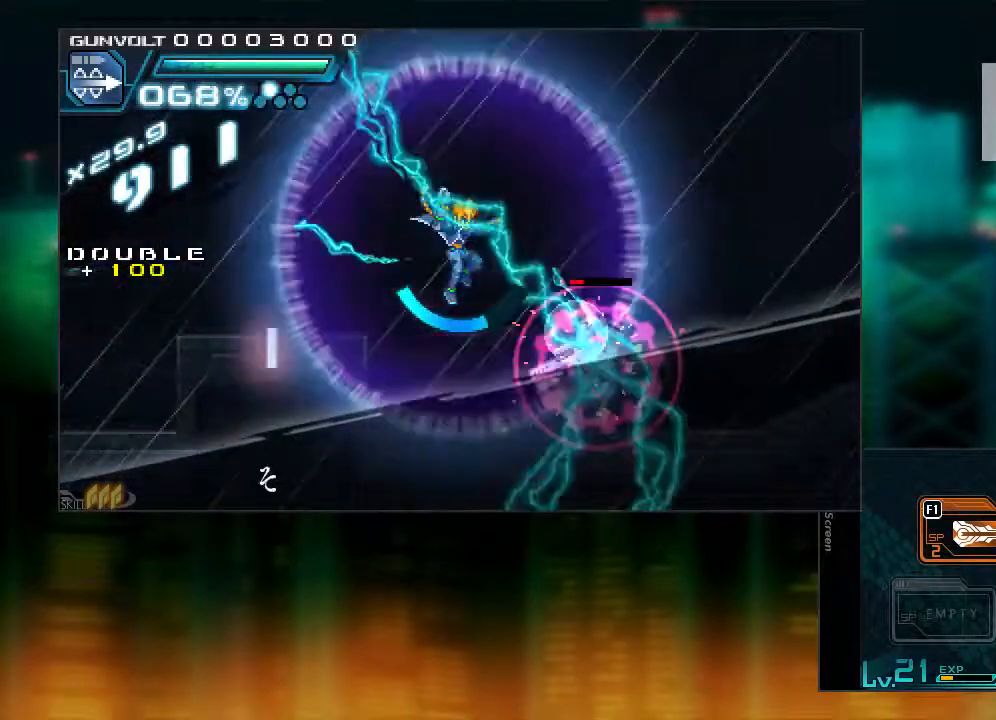
{"buttons": ["DPAD_RIGHT"], "events": [[200, "DPAD_RIGHT", "down"]]}
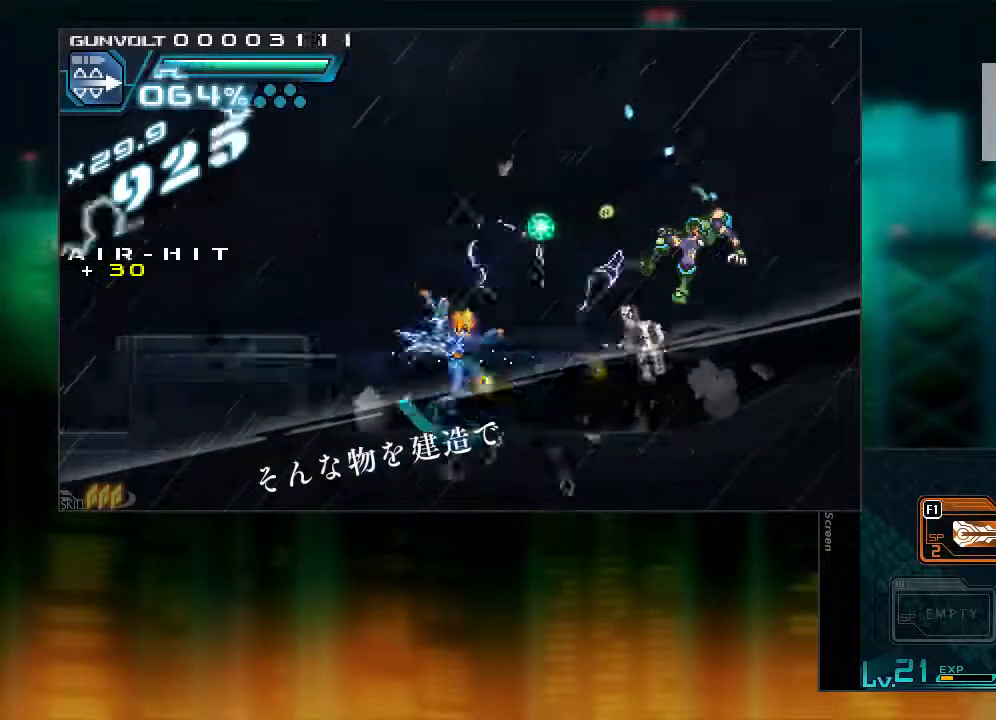
{"buttons": ["DPAD_RIGHT"]}
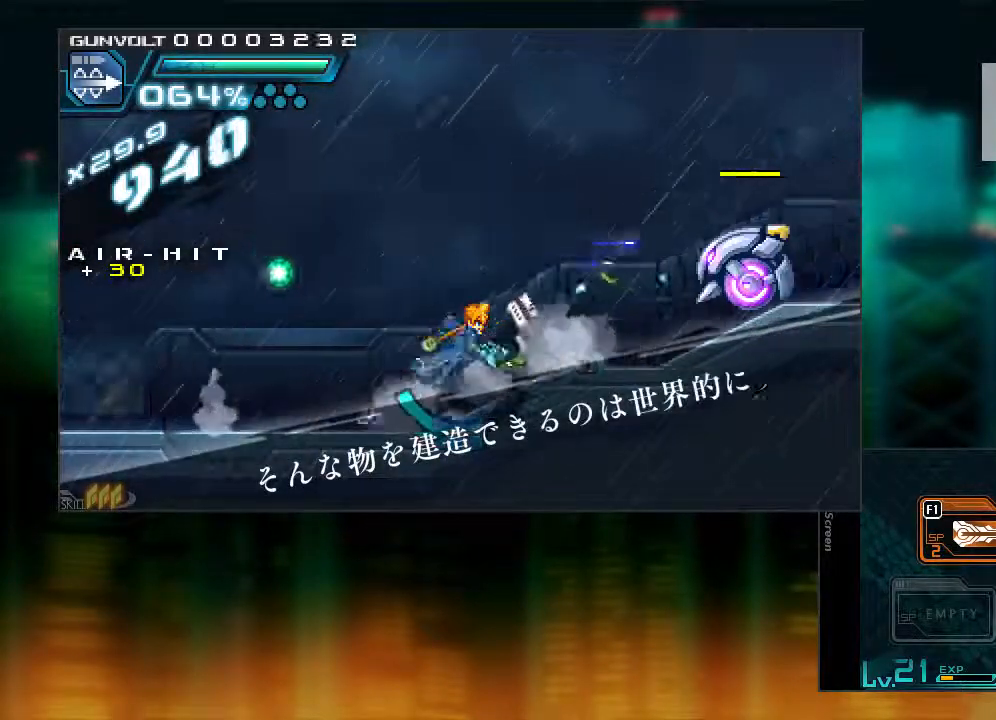
{"buttons": ["B", "DPAD_RIGHT"], "events": [[50, "DPAD_RIGHT", "up"], [250, "DPAD_LEFT", "down"], [300, "B", "down"], [350, "DPAD_UP", "down"], [400, "DPAD_LEFT", "up"], [400, "DPAD_RIGHT", "down"], [400, "DPAD_UP", "up"]]}
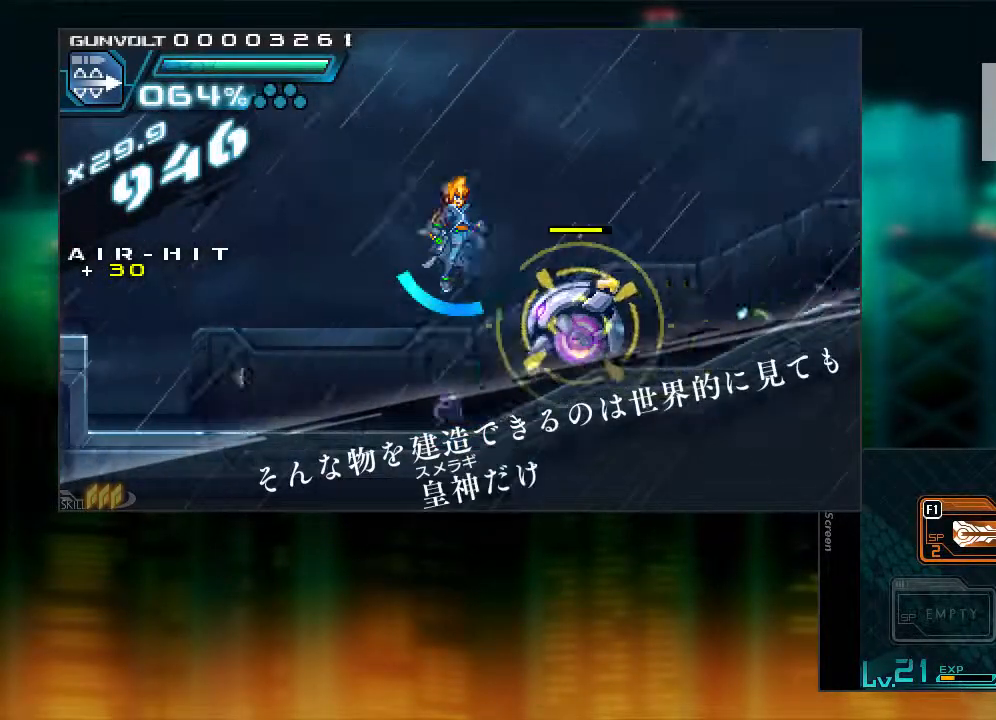
{"buttons": ["DPAD_RIGHT"], "events": [[50, "B", "up"]]}
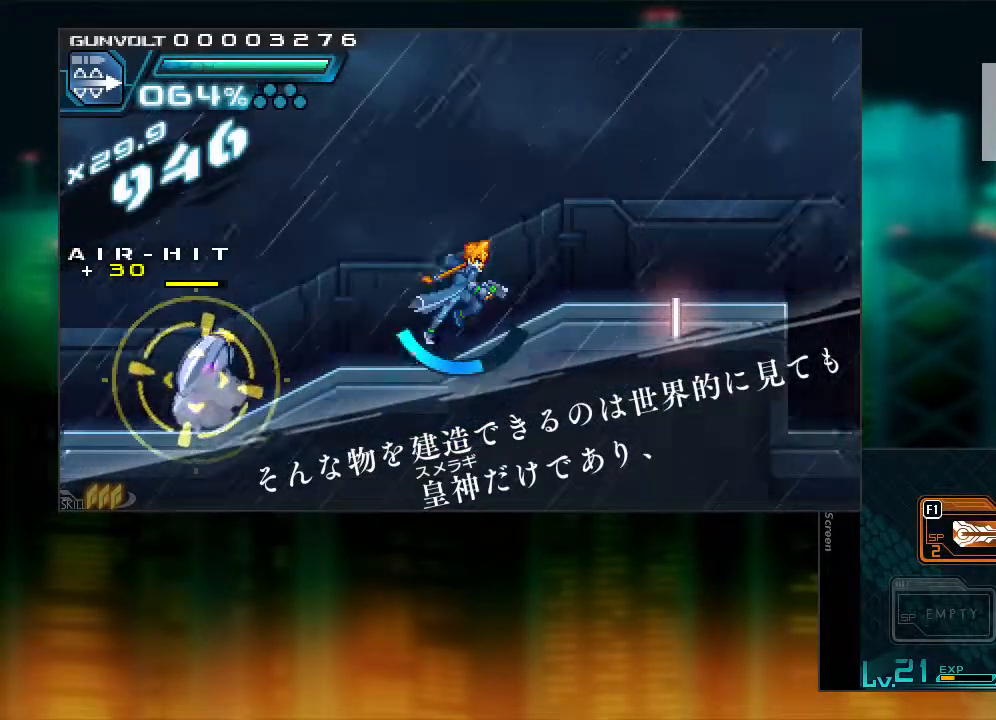
{"buttons": ["DPAD_RIGHT"], "events": []}
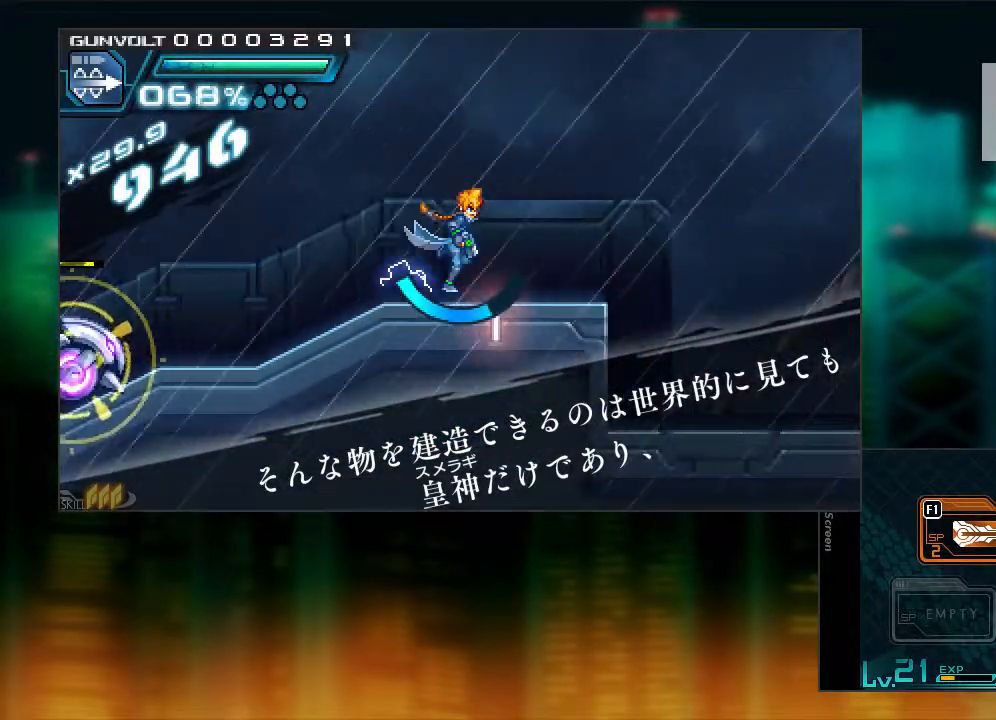
{"buttons": ["DPAD_RIGHT"], "events": []}
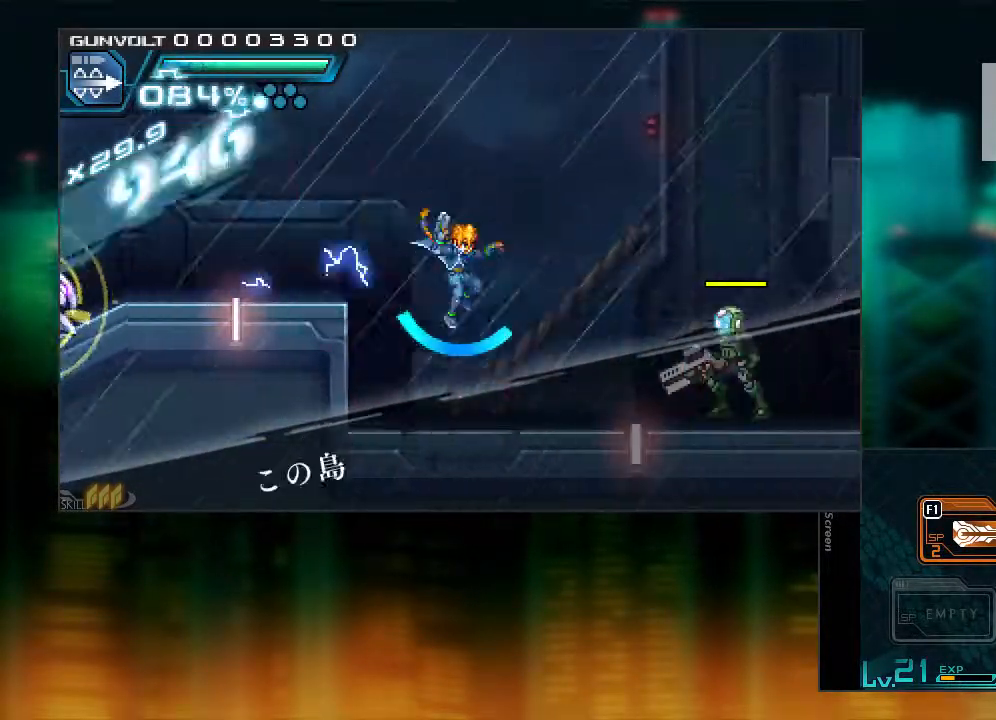
{"buttons": ["B", "DPAD_RIGHT"], "events": [[200, "Y", "down"], [250, "Y", "up"], [300, "B", "down"]]}
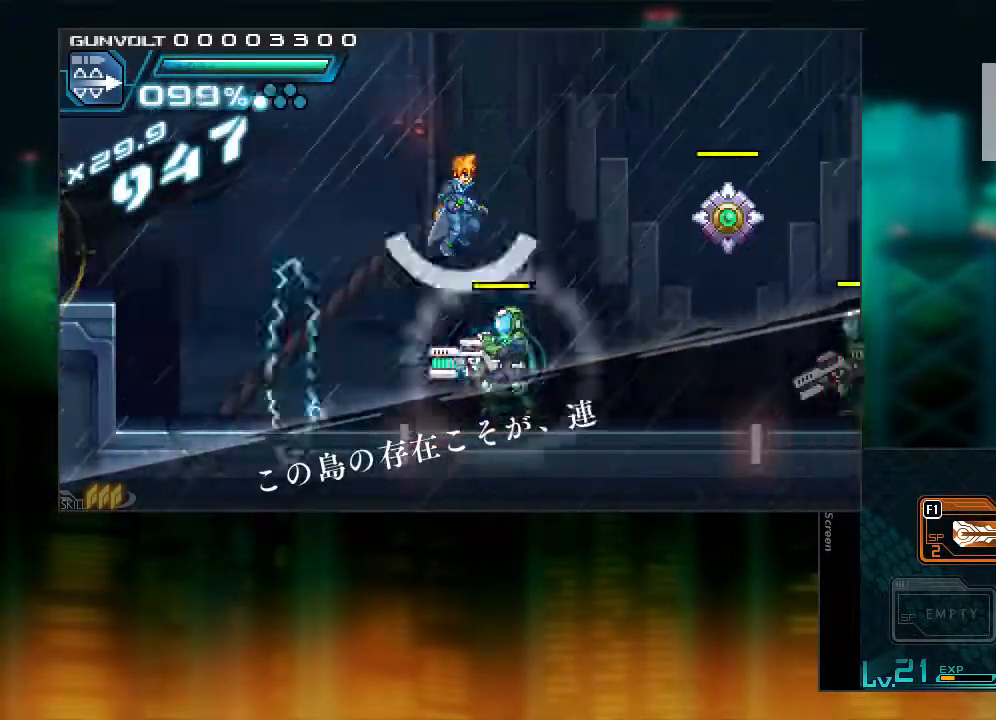
{"buttons": [], "events": [[50, "B", "up"], [150, "Y", "down"], [250, "Y", "up"], [300, "DPAD_RIGHT", "up"], [400, "Y", "down"], [500, "Y", "up"]]}
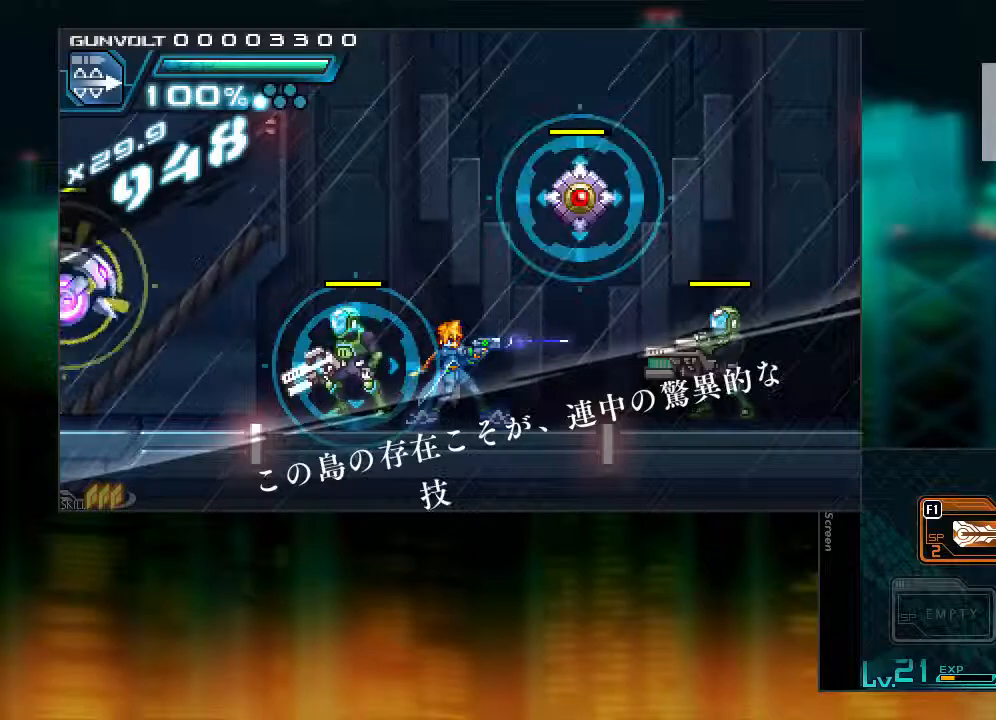
{"buttons": ["B"], "events": [[100, "B", "down"]]}
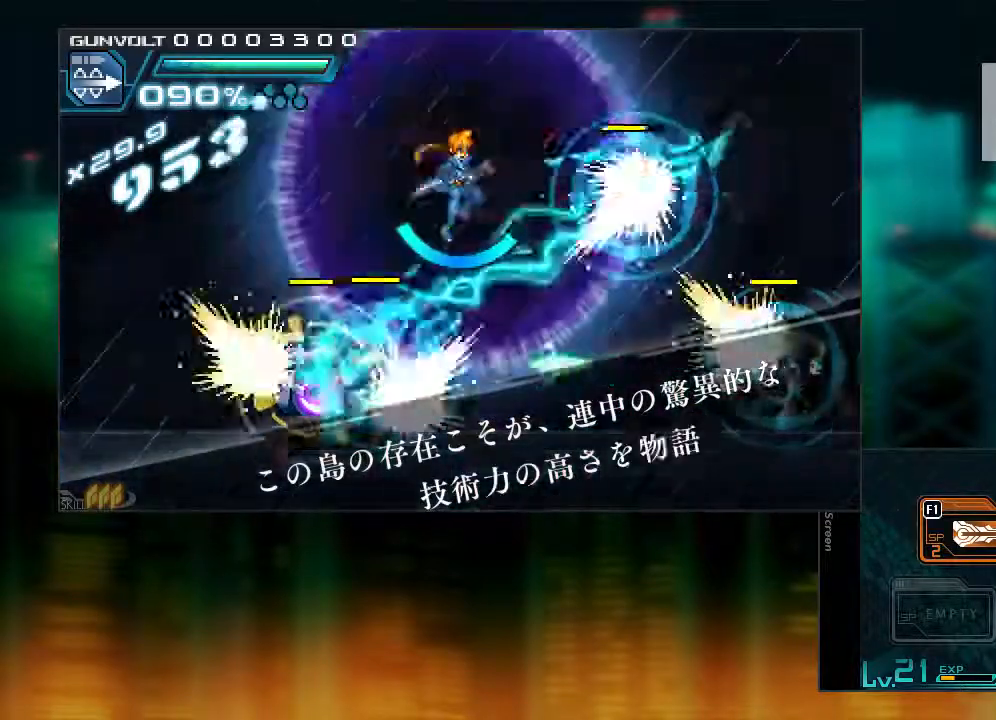
{"buttons": [], "events": [[50, "B", "up"], [200, "DPAD_RIGHT", "down"], [350, "DPAD_RIGHT", "up"]]}
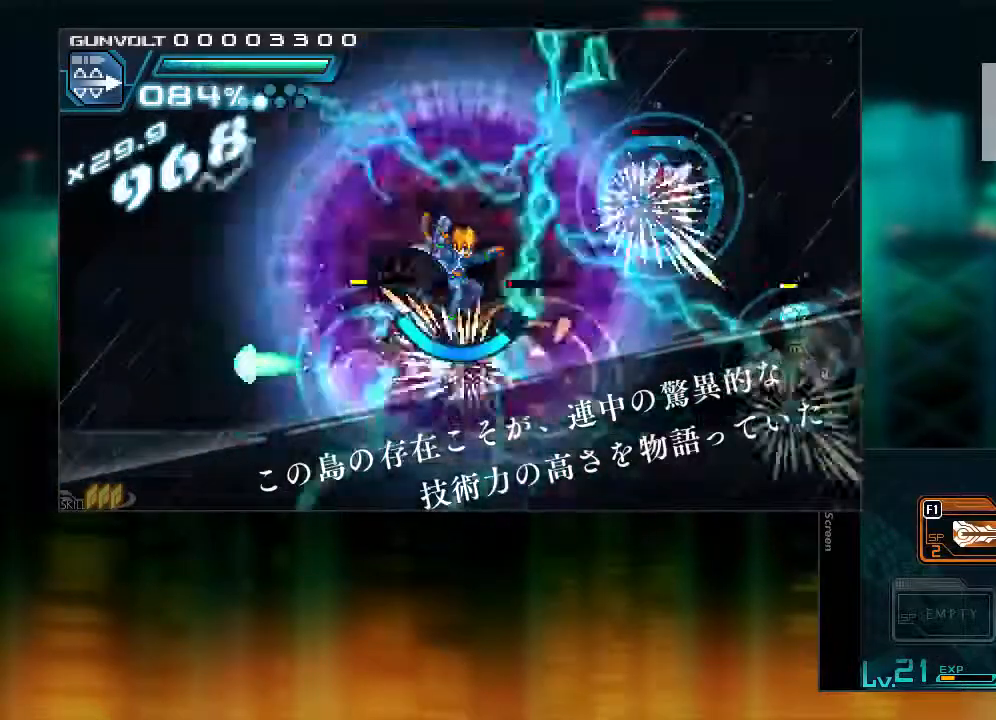
{"buttons": ["DPAD_RIGHT"], "events": [[150, "DPAD_RIGHT", "down"]]}
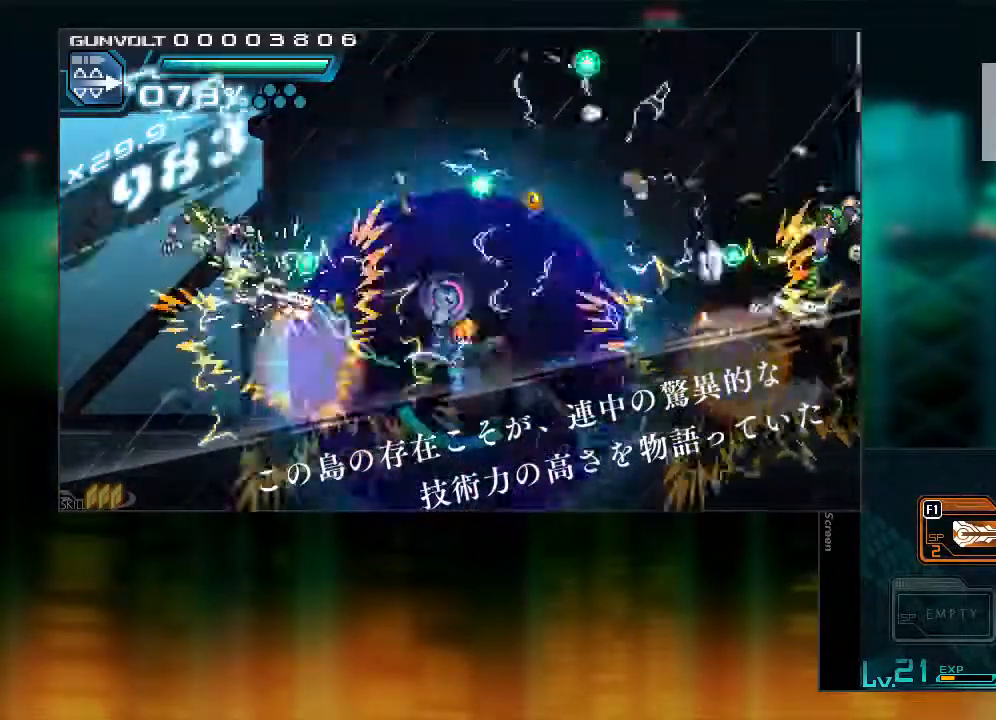
{"buttons": ["DPAD_RIGHT"]}
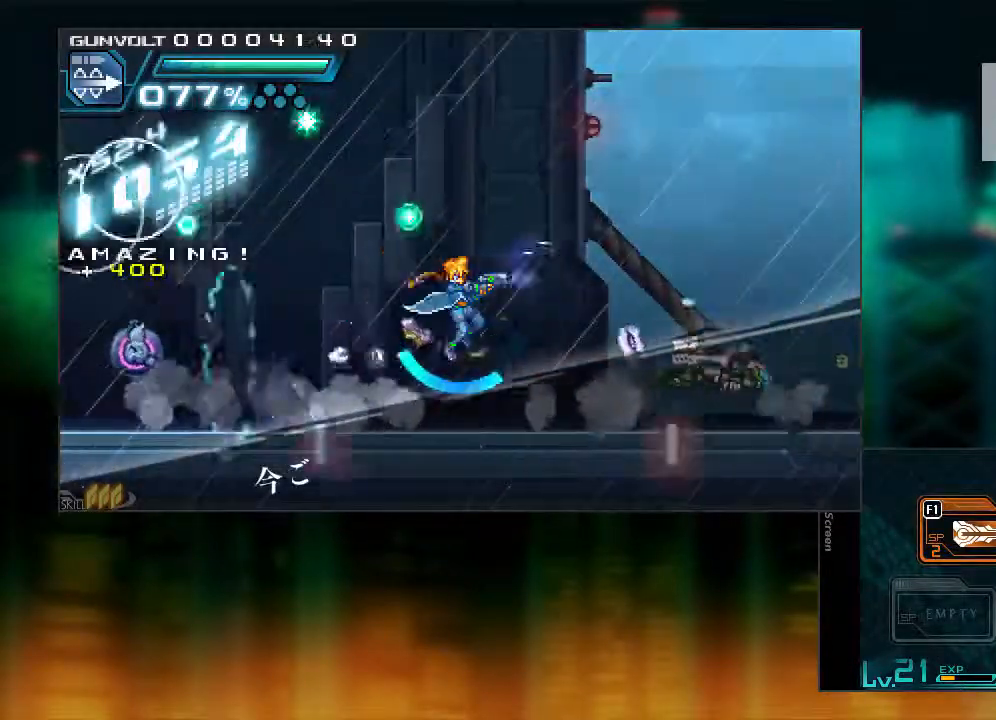
{"buttons": ["DPAD_RIGHT"], "events": []}
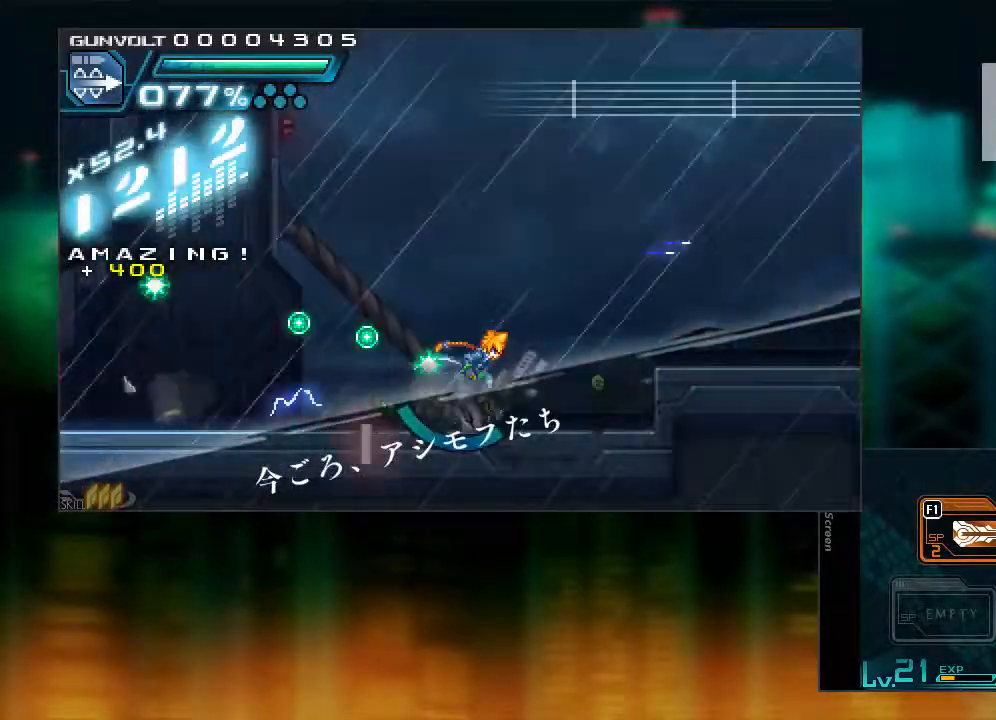
{"buttons": ["DPAD_RIGHT"], "events": [[100, "B", "down"], [200, "B", "up"], [450, "Y", "down"], [500, "Y", "up"]]}
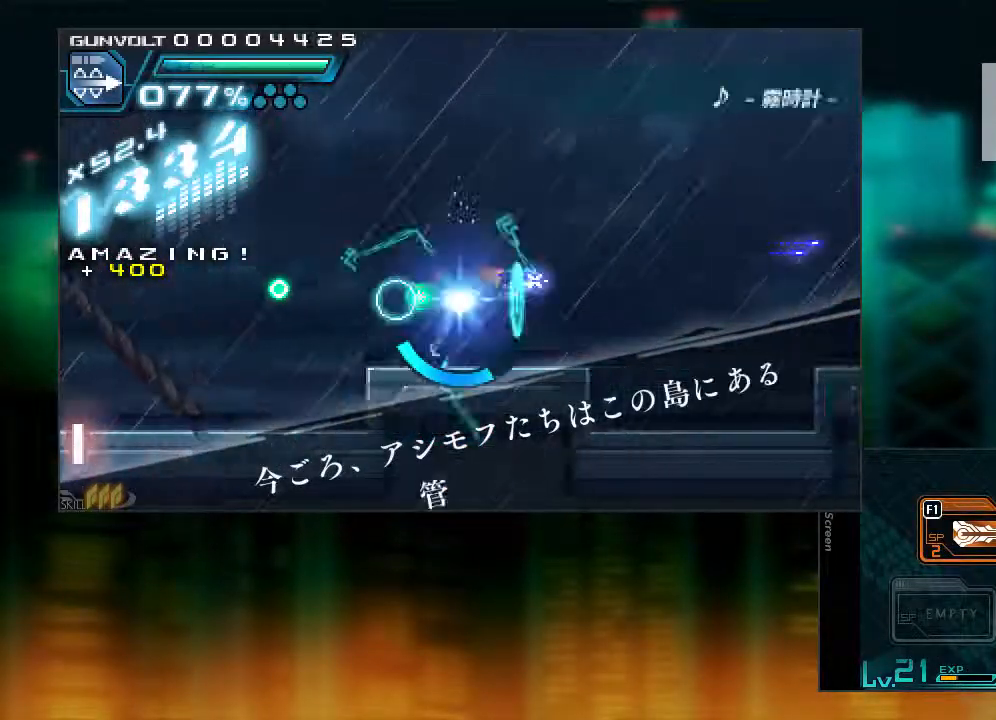
{"buttons": ["Y"]}
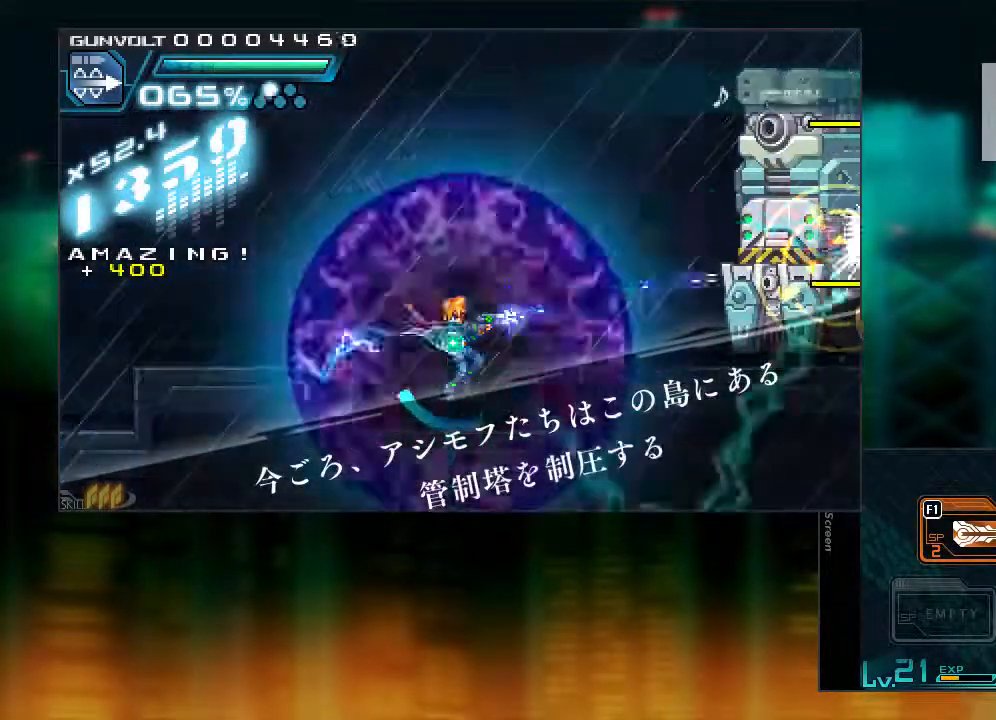
{"buttons": [], "events": [[100, "Y", "up"], [150, "Y", "down"], [250, "Y", "up"], [300, "Y", "down"], [350, "Y", "up"], [400, "Y", "down"], [450, "Y", "up"]]}
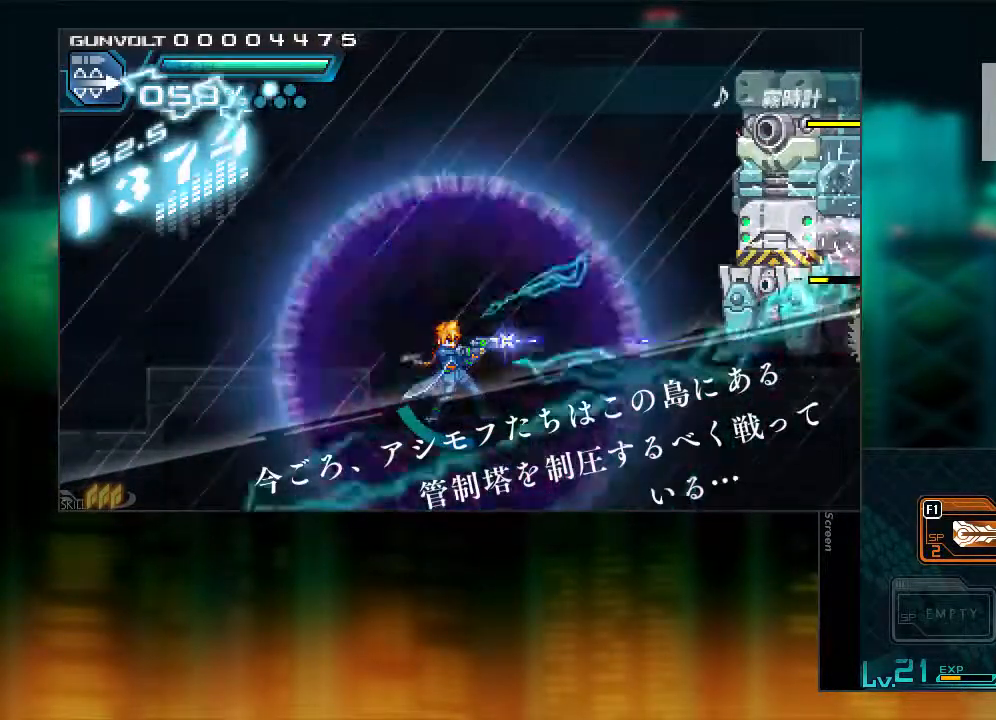
{"buttons": [], "events": [[50, "Y", "down"], [100, "Y", "up"], [150, "Y", "down"], [200, "Y", "up"], [250, "Y", "down"], [350, "Y", "up"], [400, "Y", "down"], [450, "Y", "up"]]}
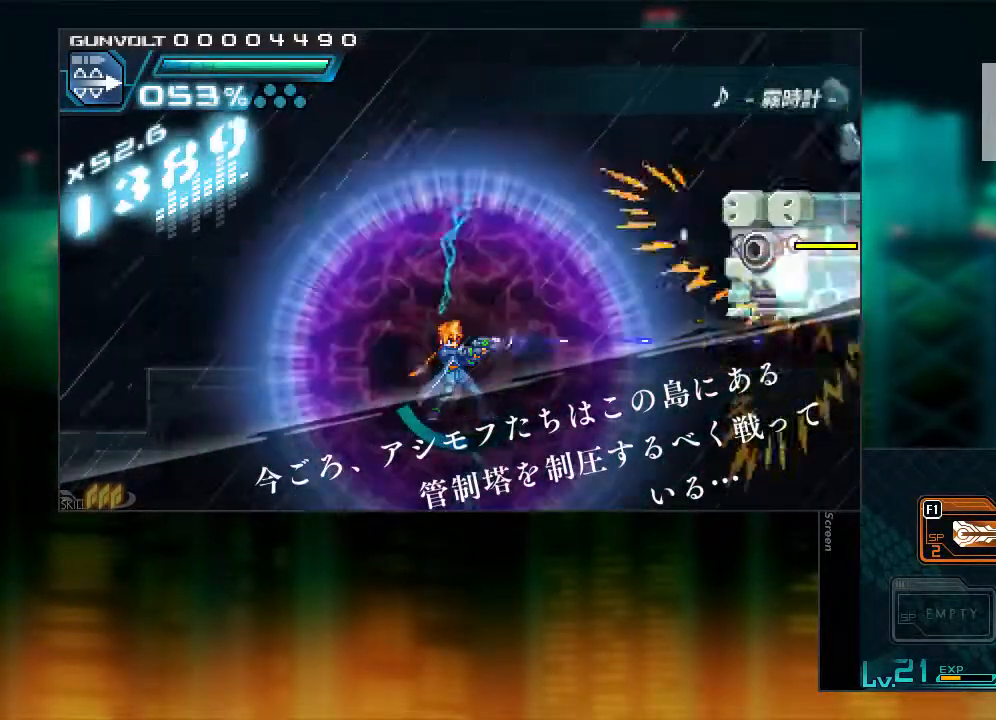
{"buttons": ["Y"], "events": [[50, "Y", "down"], [100, "Y", "up"], [150, "Y", "down"], [200, "Y", "up"], [300, "Y", "down"], [350, "Y", "up"], [400, "Y", "down"]]}
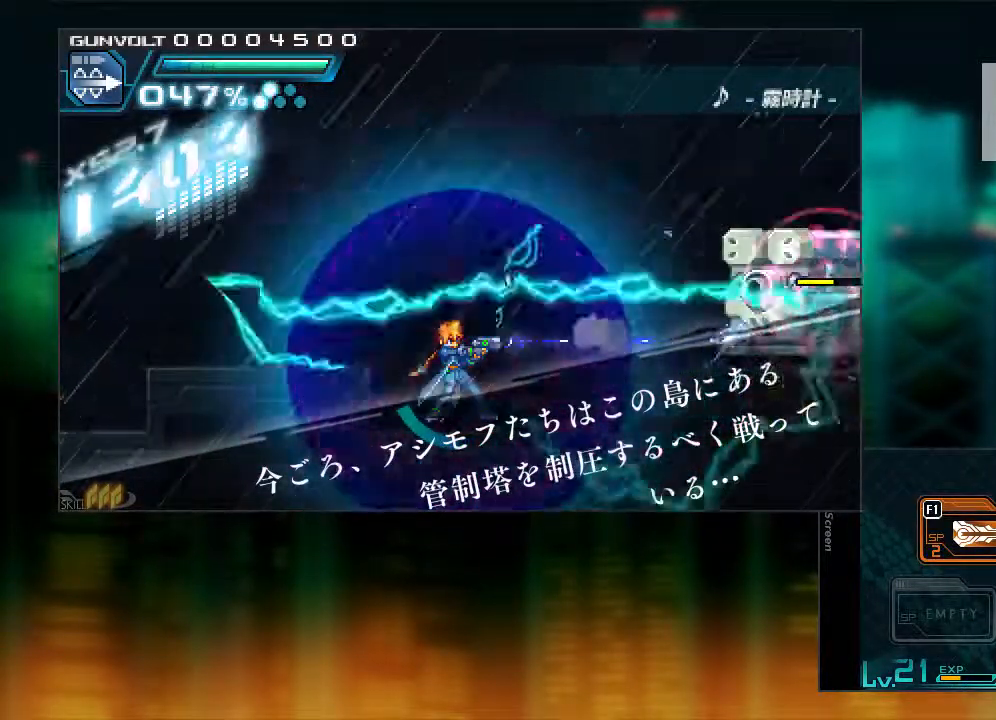
{"buttons": [], "events": [[50, "B", "down"], [100, "DPAD_RIGHT", "down"], [100, "Y", "up"], [250, "B", "up"], [250, "DPAD_RIGHT", "up"]]}
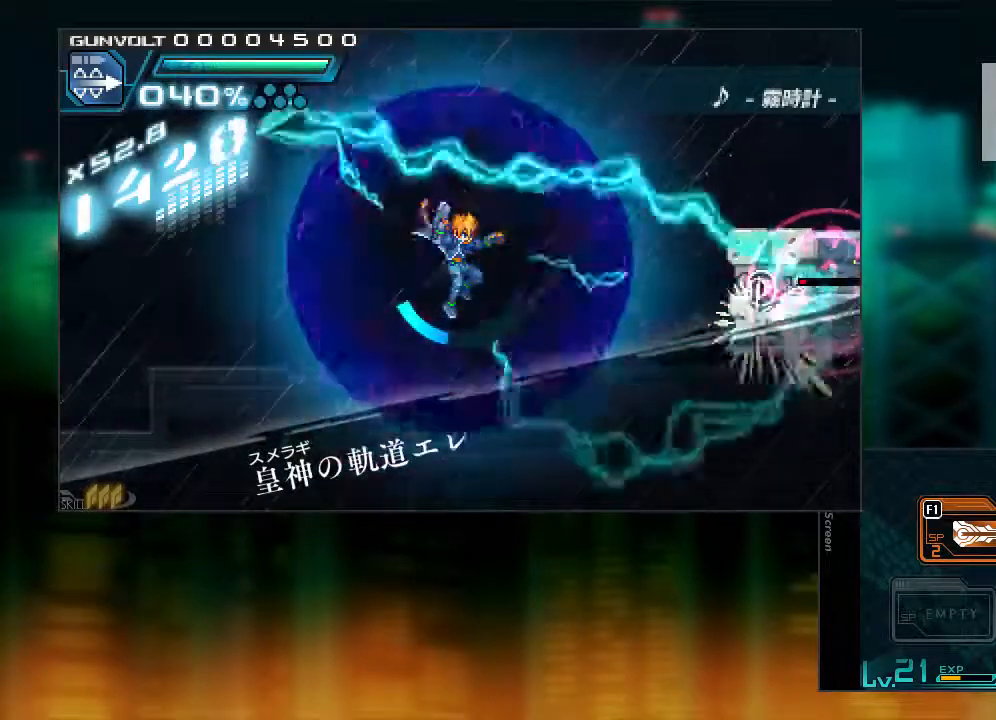
{"buttons": ["DPAD_RIGHT"], "events": [[100, "DPAD_RIGHT", "down"], [200, "DPAD_RIGHT", "up"], [450, "DPAD_RIGHT", "down"]]}
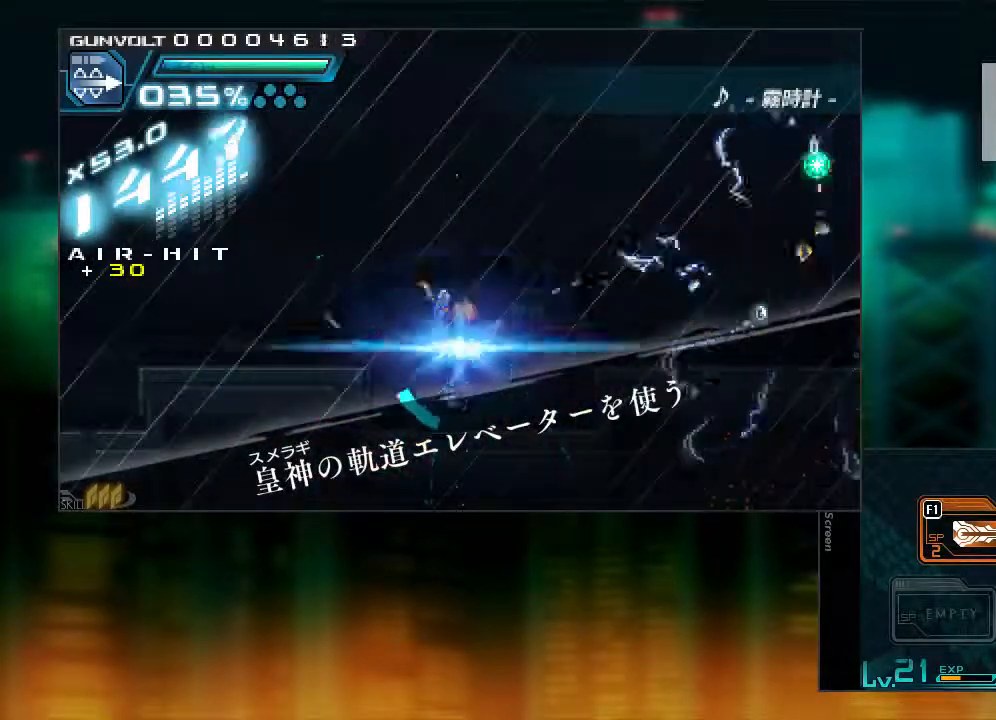
{"buttons": ["DPAD_RIGHT"], "events": [[100, "B", "down"], [350, "B", "up"]]}
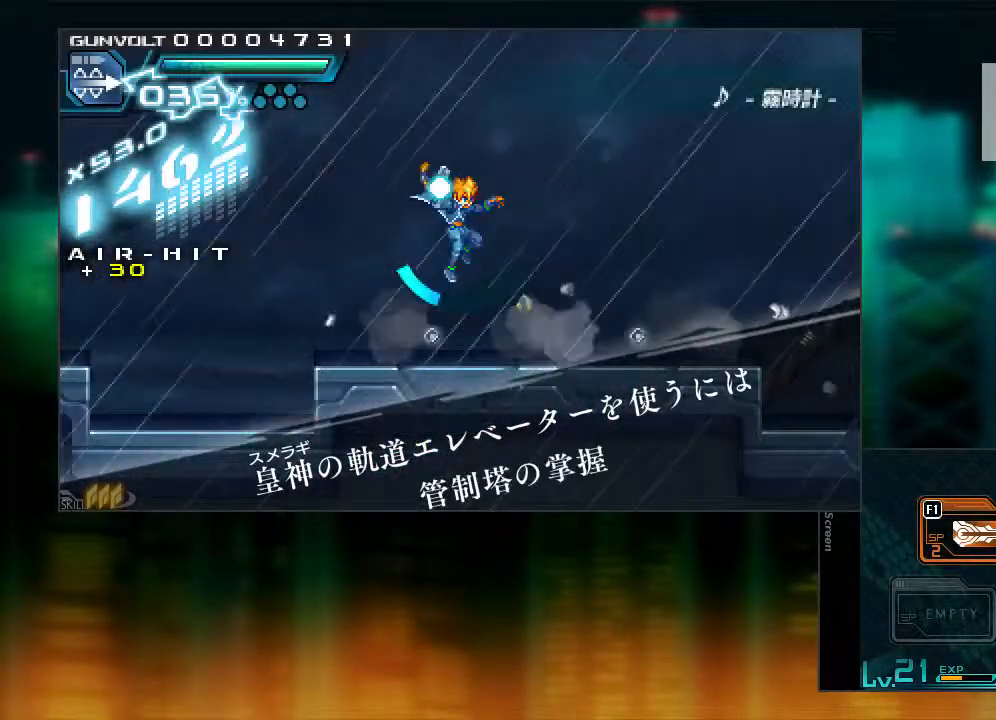
{"buttons": ["DPAD_RIGHT"], "events": []}
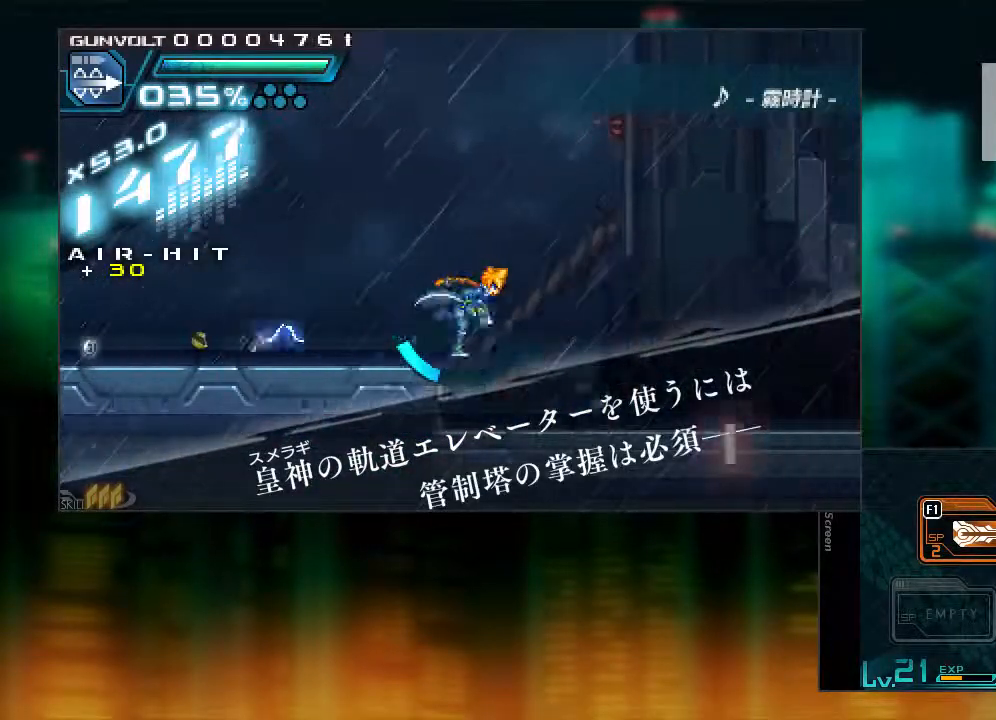
{"buttons": ["DPAD_RIGHT"], "events": []}
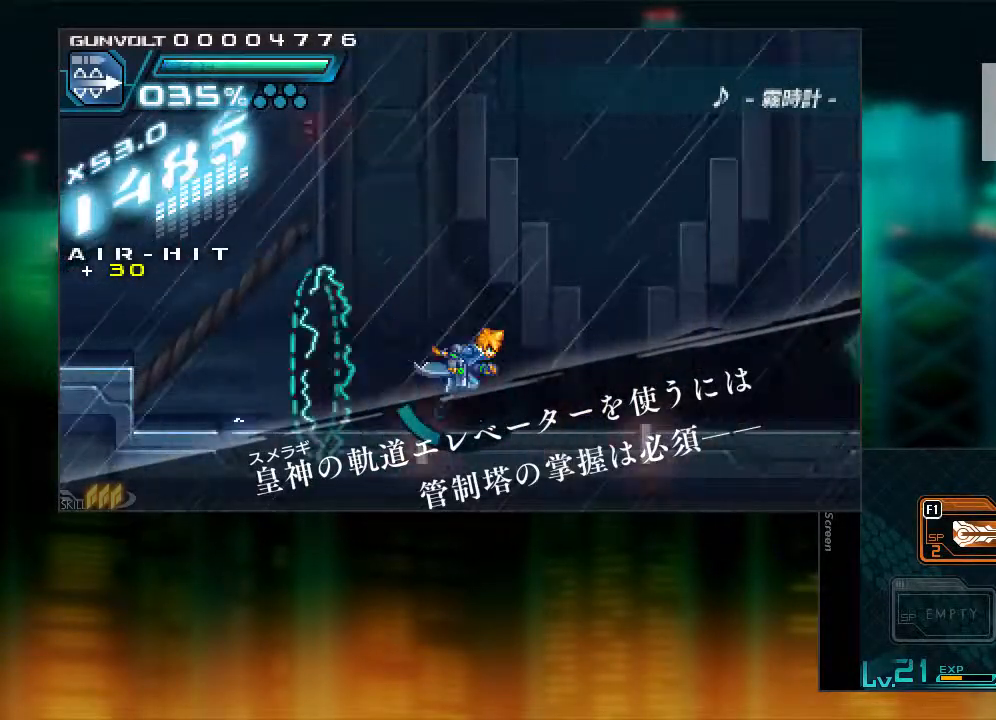
{"buttons": ["B", "DPAD_RIGHT"], "events": [[350, "B", "down"]]}